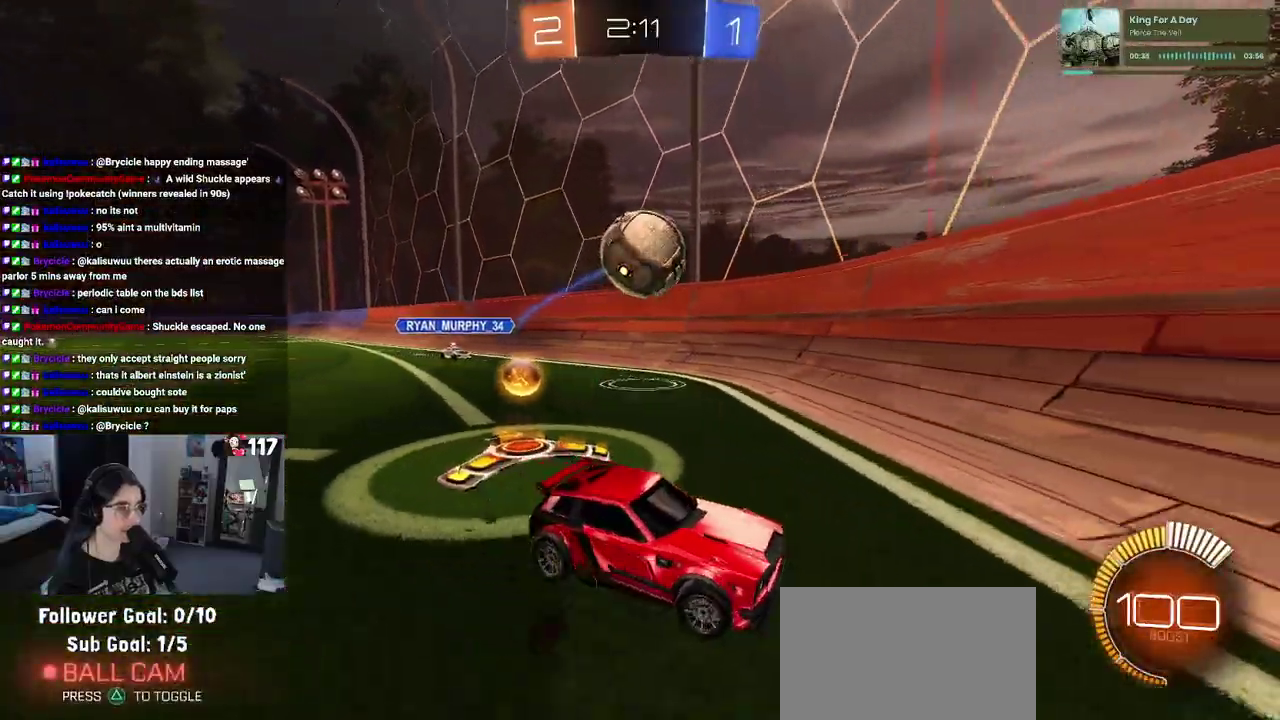
Gameplay with a controller (PlayStation layout); each line is a JSON object with the inputs held at the frame after it. "events" lists button and stick changes between this image and that frame as [ms after this image, input, new state], when the widget could be followed in between. Not read: L1 R1.
{"buttons": ["R2"], "left_stick": "down-right", "right_stick": "center", "events": [[50, "L2", "up"], [67, "left_stick", "center"], [117, "left_stick", "down-right"], [300, "SQUARE", "down"], [417, "SQUARE", "up"]]}
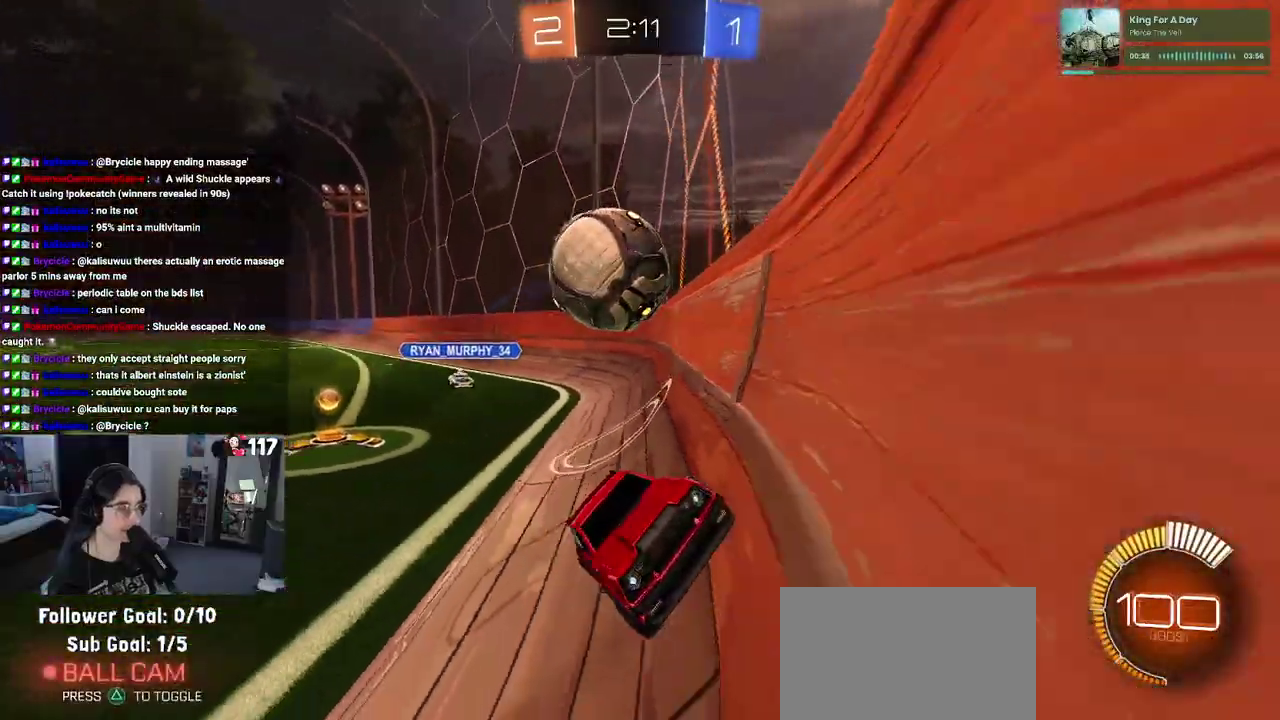
{"buttons": ["R2"], "left_stick": "center", "right_stick": "center", "events": [[67, "left_stick", "right"], [250, "left_stick", "center"], [367, "L2", "down"], [367, "R2", "up"], [450, "R2", "down"], [500, "L2", "up"]]}
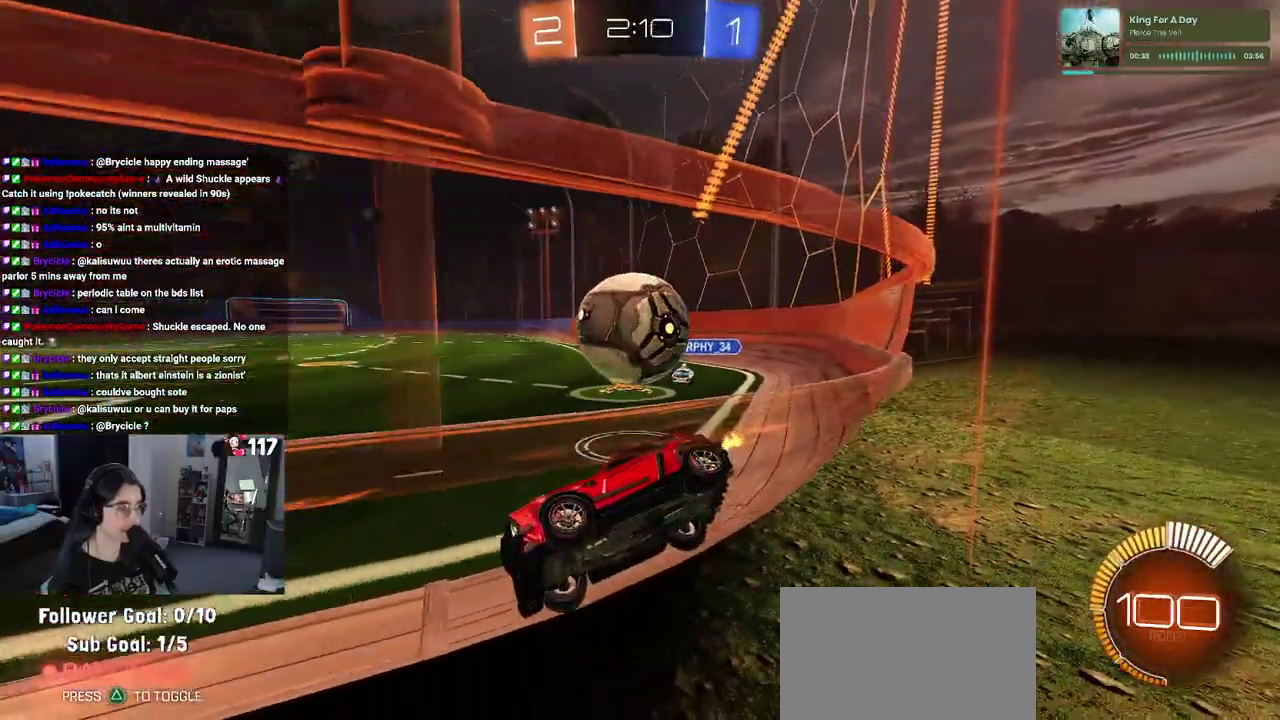
{"buttons": ["R2"], "left_stick": "center", "right_stick": "center", "events": [[200, "left_stick", "left"], [283, "R2", "up"], [317, "left_stick", "center"], [333, "L2", "down"], [433, "R2", "down"], [500, "L2", "up"]]}
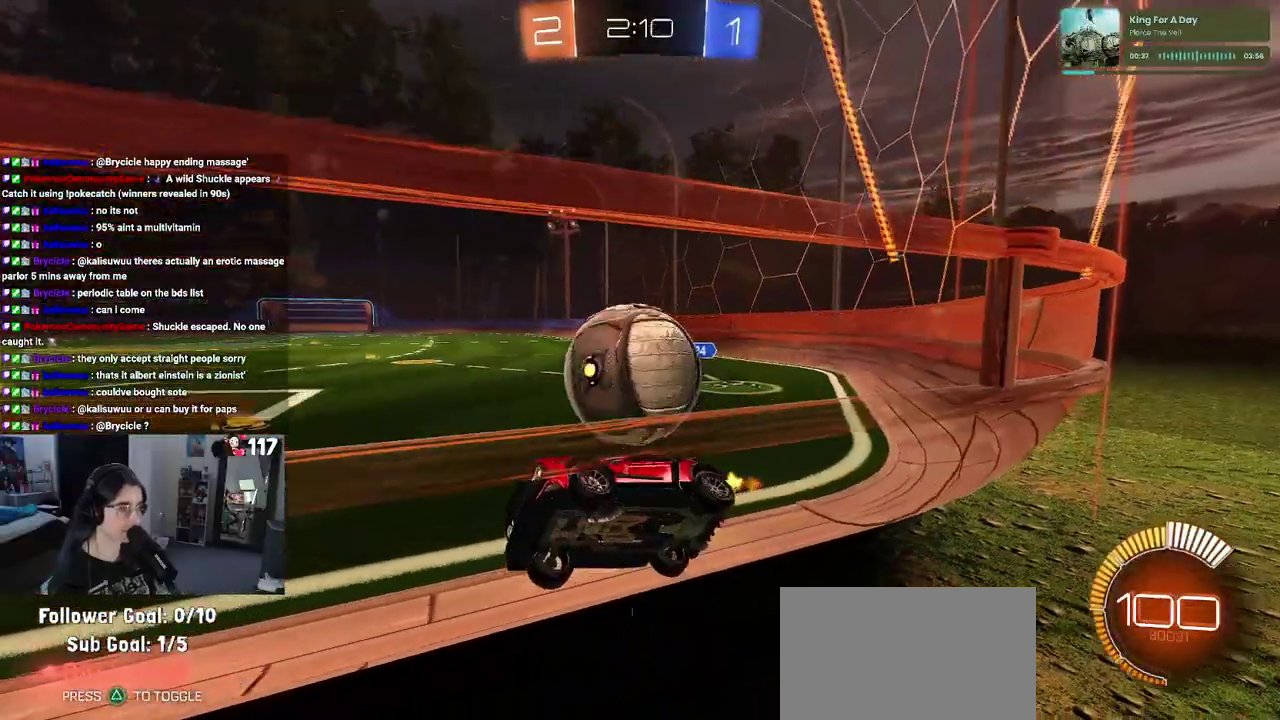
{"buttons": [], "left_stick": "right", "right_stick": "center", "events": [[50, "left_stick", "right"], [167, "left_stick", "center"], [400, "left_stick", "right"], [467, "R2", "up"]]}
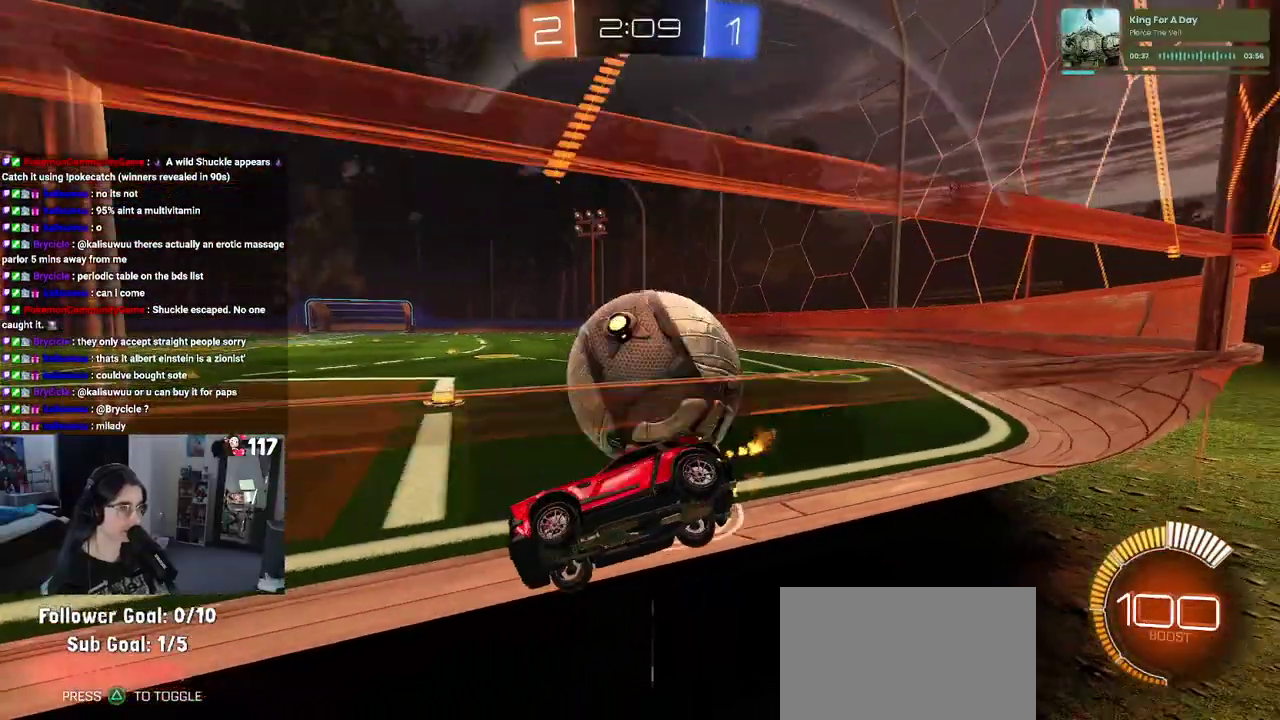
{"buttons": [], "left_stick": "right", "right_stick": "center", "events": []}
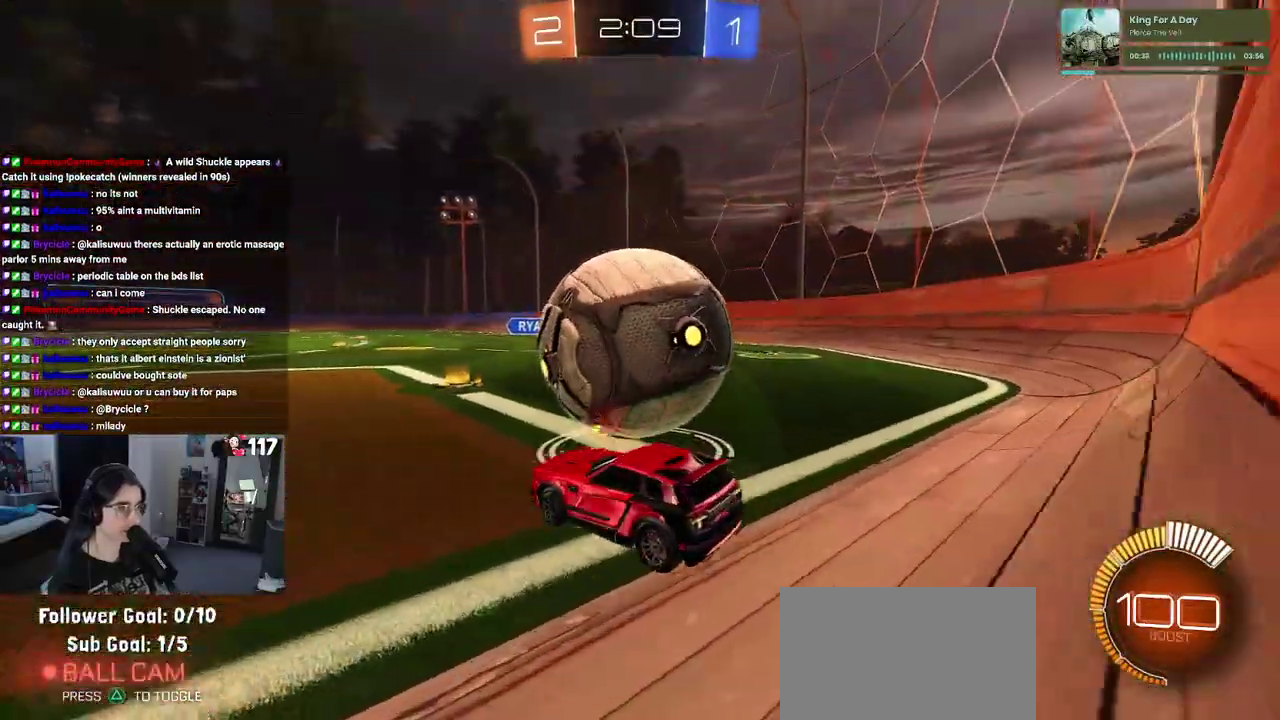
{"buttons": ["R2"], "left_stick": "right", "right_stick": "center"}
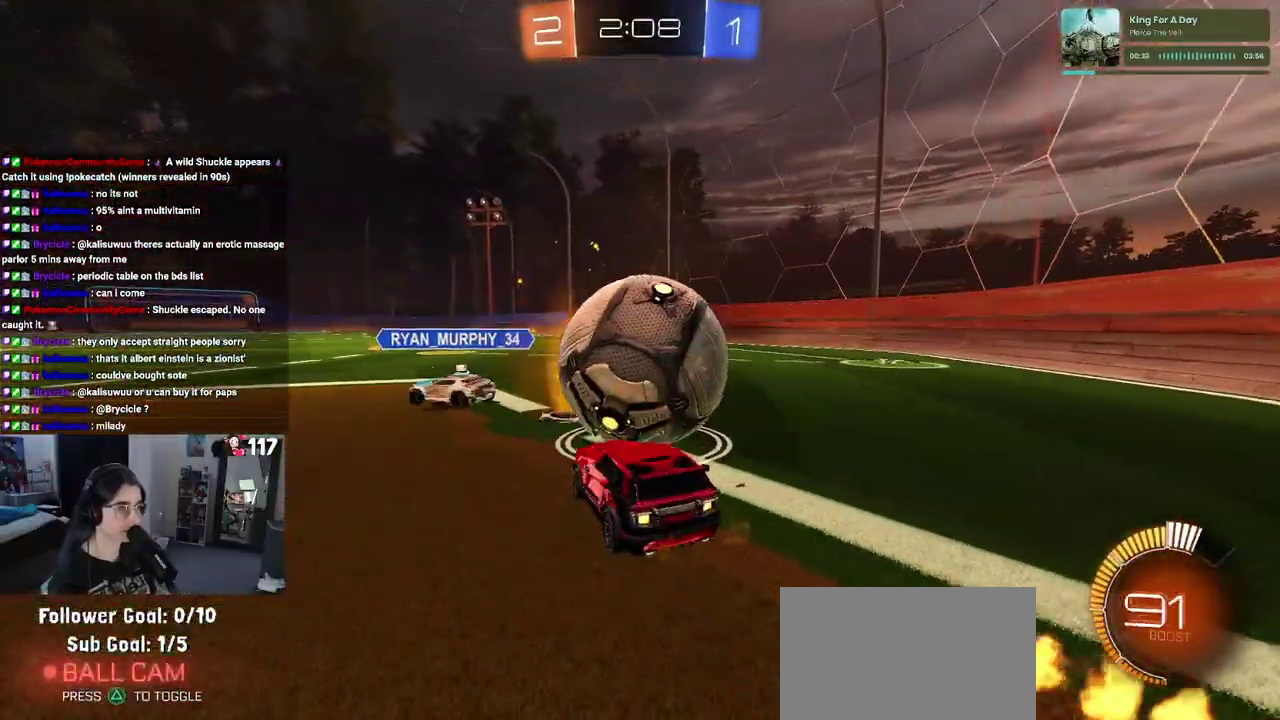
{"buttons": ["R2"], "left_stick": "center", "right_stick": "center"}
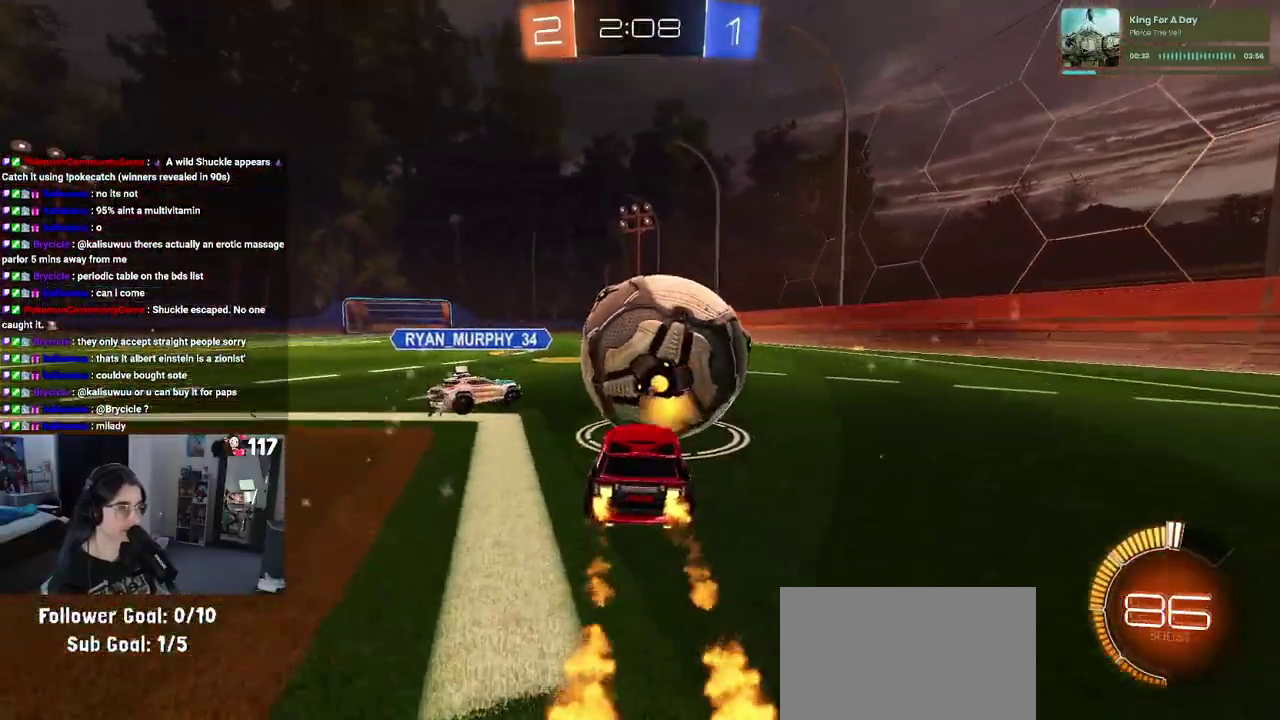
{"buttons": ["R2"], "left_stick": "right", "right_stick": "center", "events": [[383, "left_stick", "right"]]}
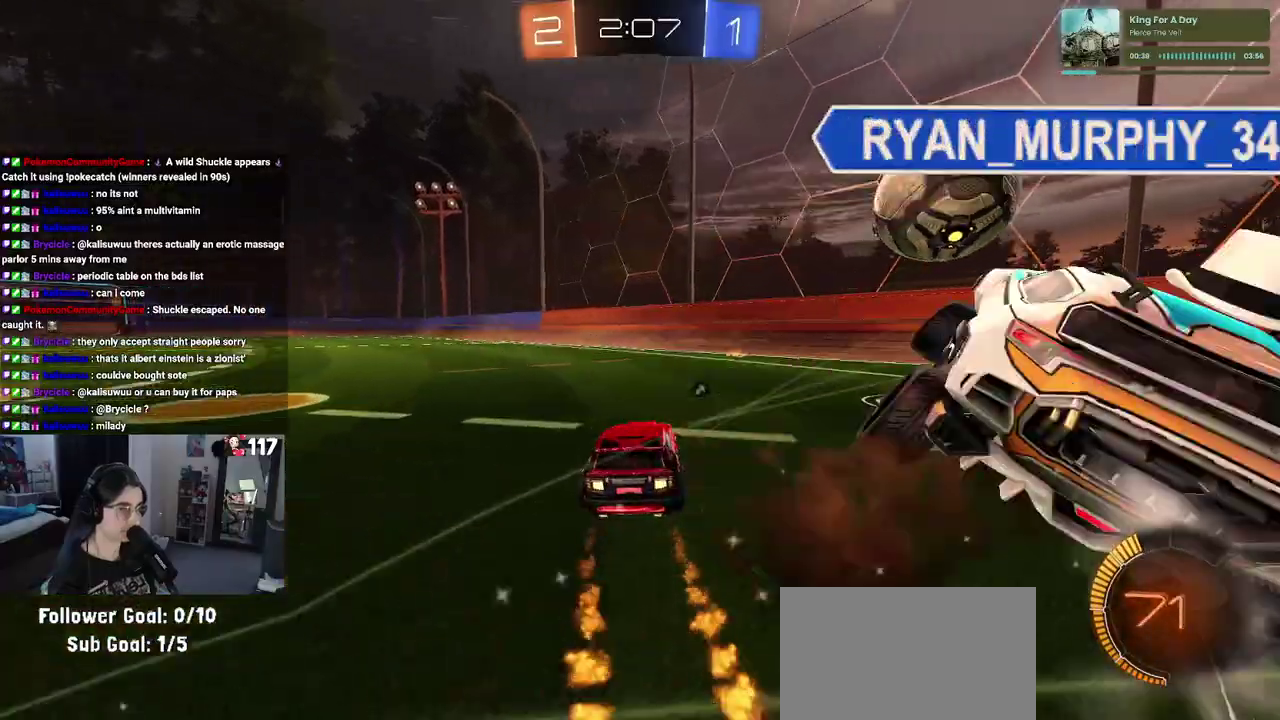
{"buttons": ["TRIANGLE", "R2"], "left_stick": "up-left", "right_stick": "center", "events": [[117, "L2", "down"], [150, "R2", "up"], [200, "left_stick", "center"], [283, "left_stick", "up-left"], [367, "R2", "down"], [400, "TRIANGLE", "down"], [450, "L2", "up"]]}
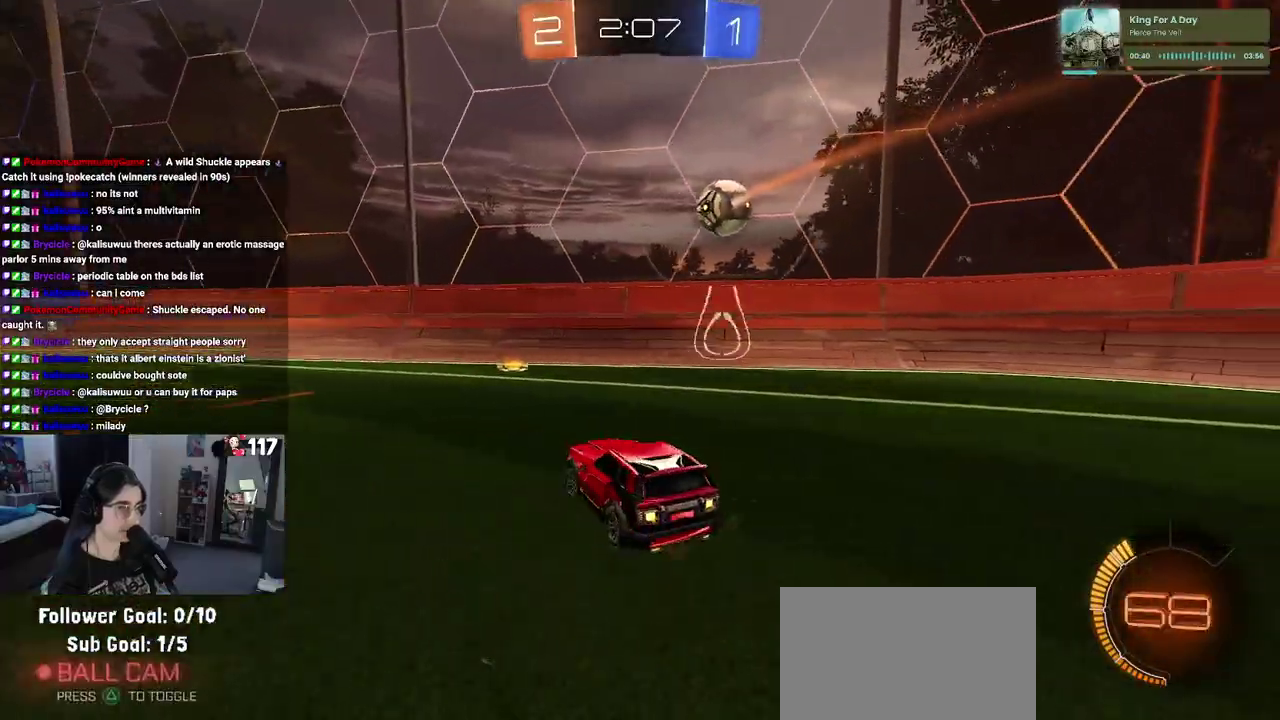
{"buttons": ["R2"], "left_stick": "up-left", "right_stick": "center", "events": [[33, "TRIANGLE", "up"]]}
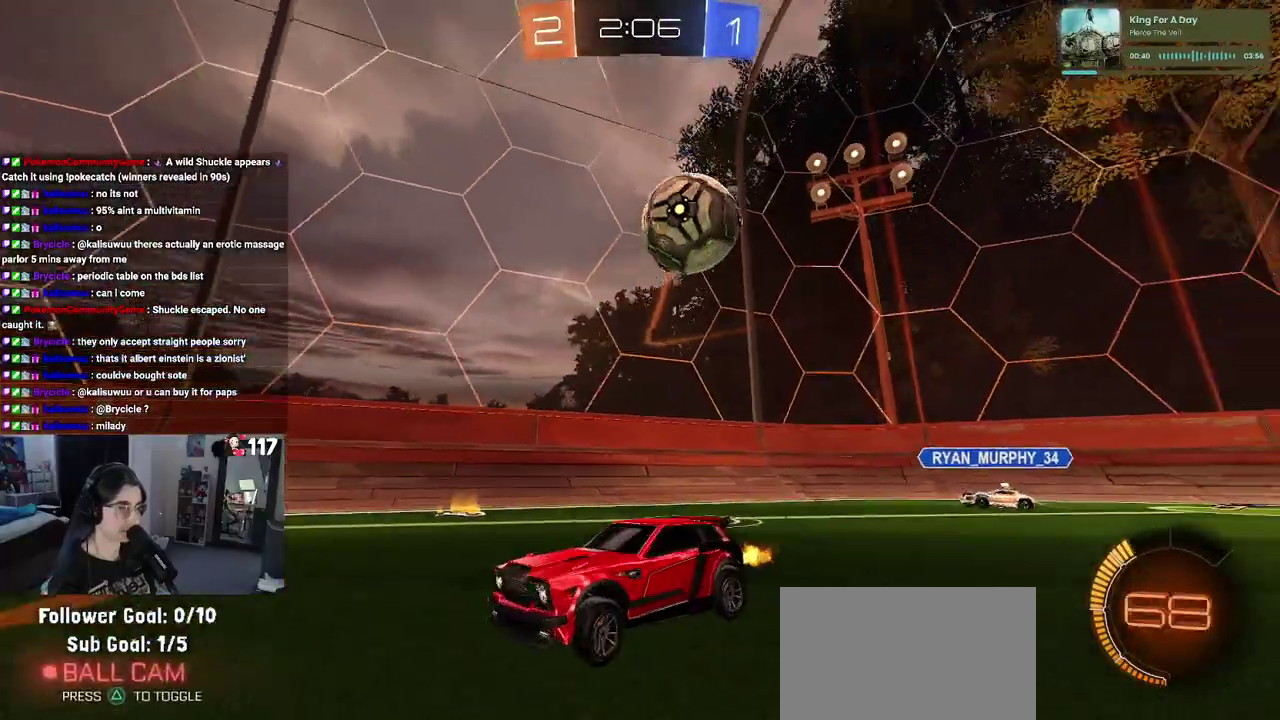
{"buttons": ["R2"], "left_stick": "left", "right_stick": "center", "events": [[167, "L2", "down"], [167, "R2", "up"], [300, "R2", "down"], [333, "TRIANGLE", "down"], [350, "left_stick", "left"], [383, "L2", "up"], [500, "TRIANGLE", "up"]]}
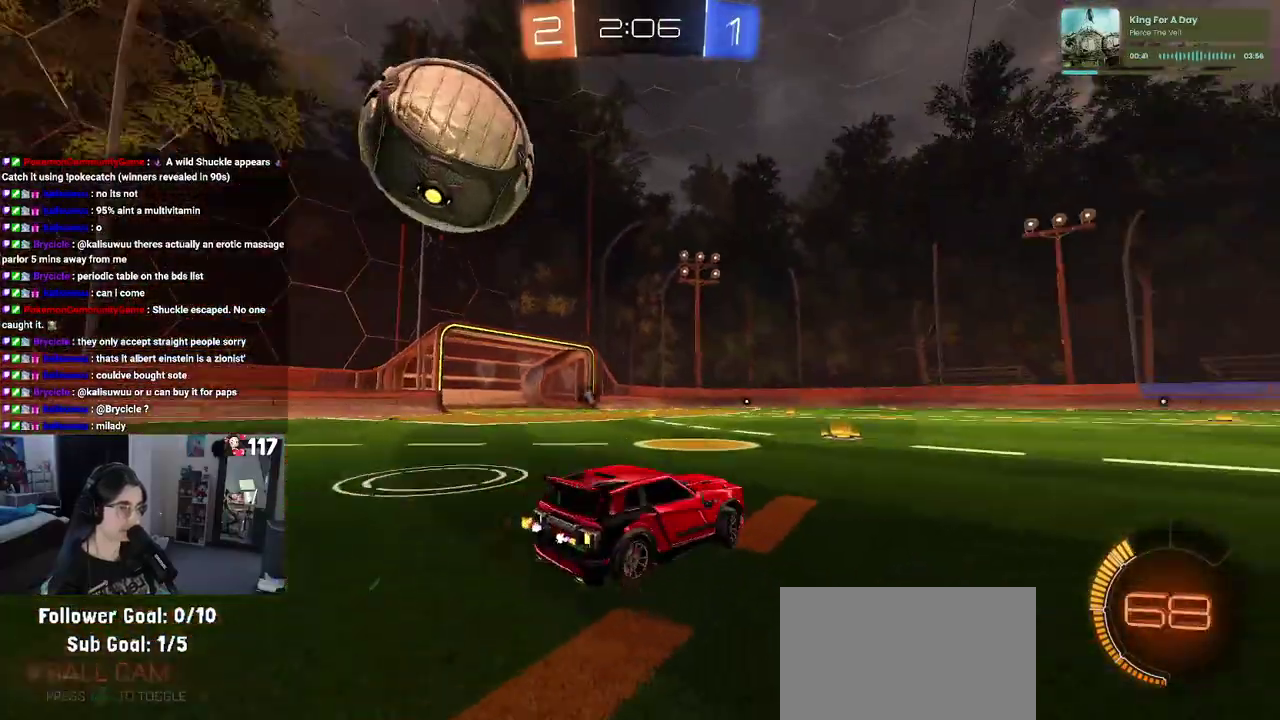
{"buttons": ["CROSS", "R2"], "left_stick": "down", "right_stick": "center", "events": [[67, "left_stick", "center"], [450, "CROSS", "down"], [467, "left_stick", "down"]]}
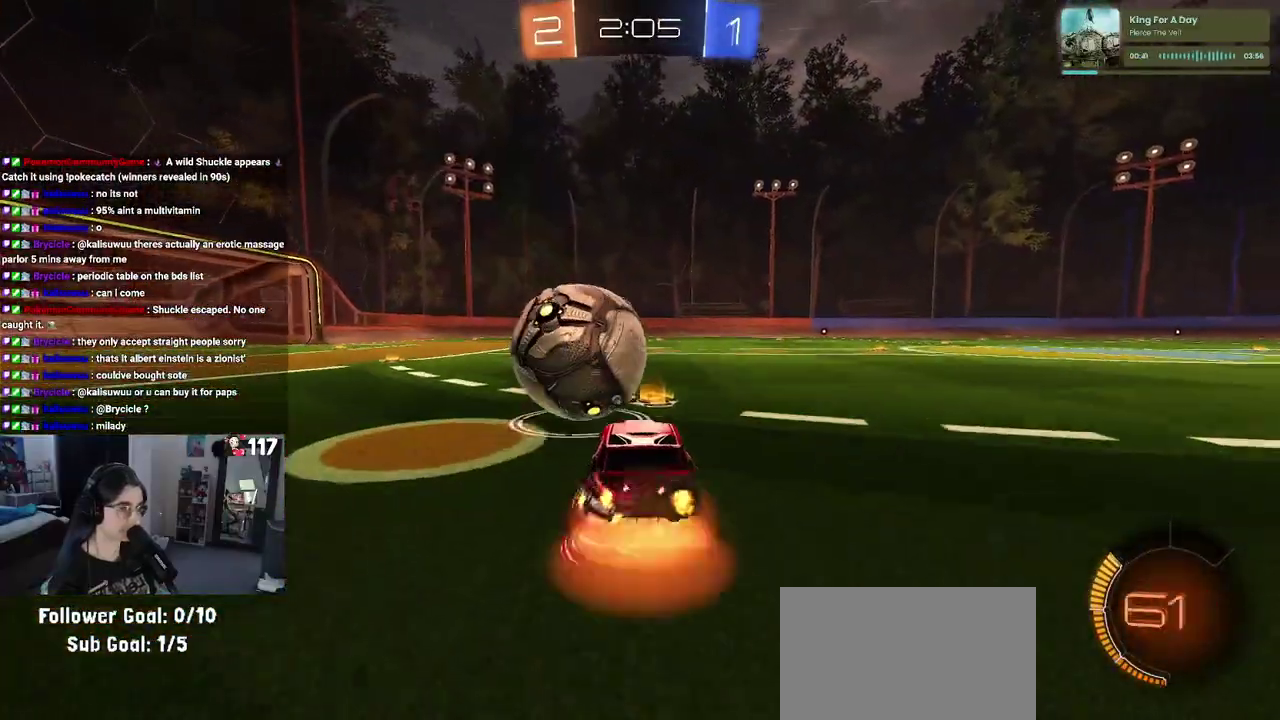
{"buttons": ["CROSS", "R2"], "left_stick": "down-right", "right_stick": "center", "events": [[100, "CROSS", "up"], [117, "left_stick", "center"], [367, "left_stick", "up-right"], [400, "CROSS", "down"], [483, "left_stick", "down-right"]]}
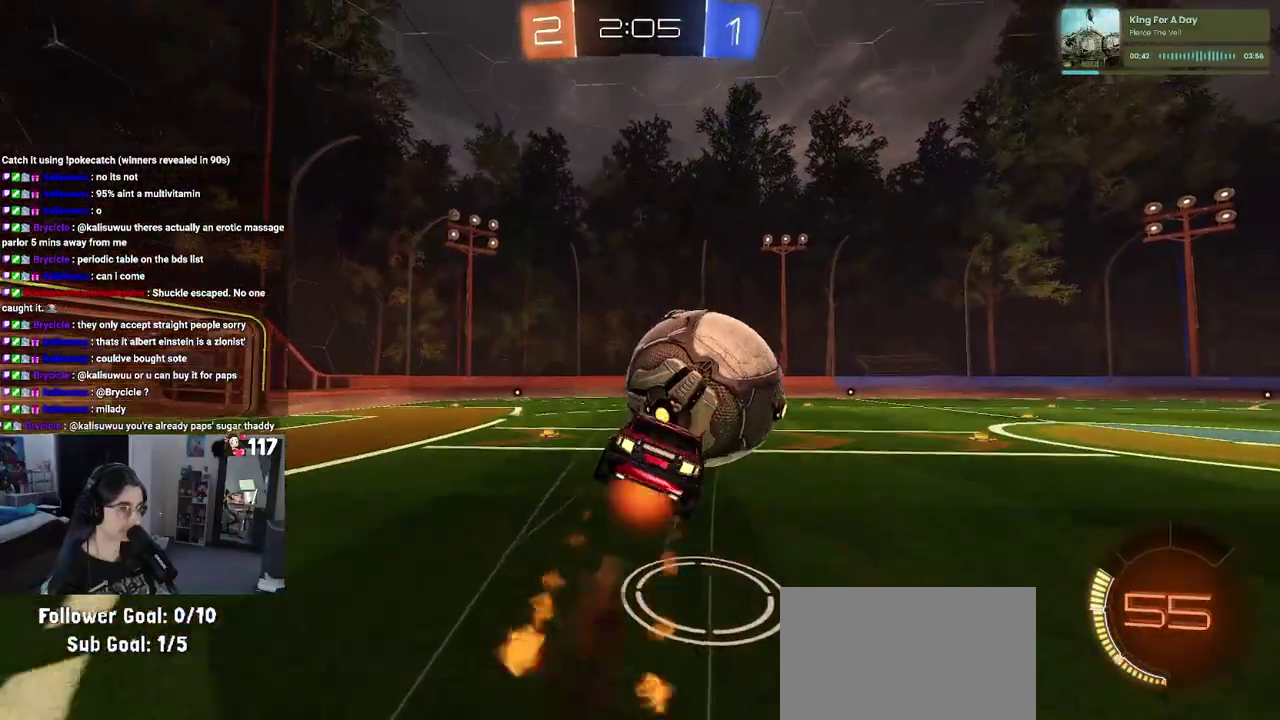
{"buttons": ["SQUARE", "R2"], "left_stick": "down-right", "right_stick": "center", "events": [[17, "CROSS", "up"], [17, "left_stick", "down"], [167, "left_stick", "down-right"], [317, "SQUARE", "down"]]}
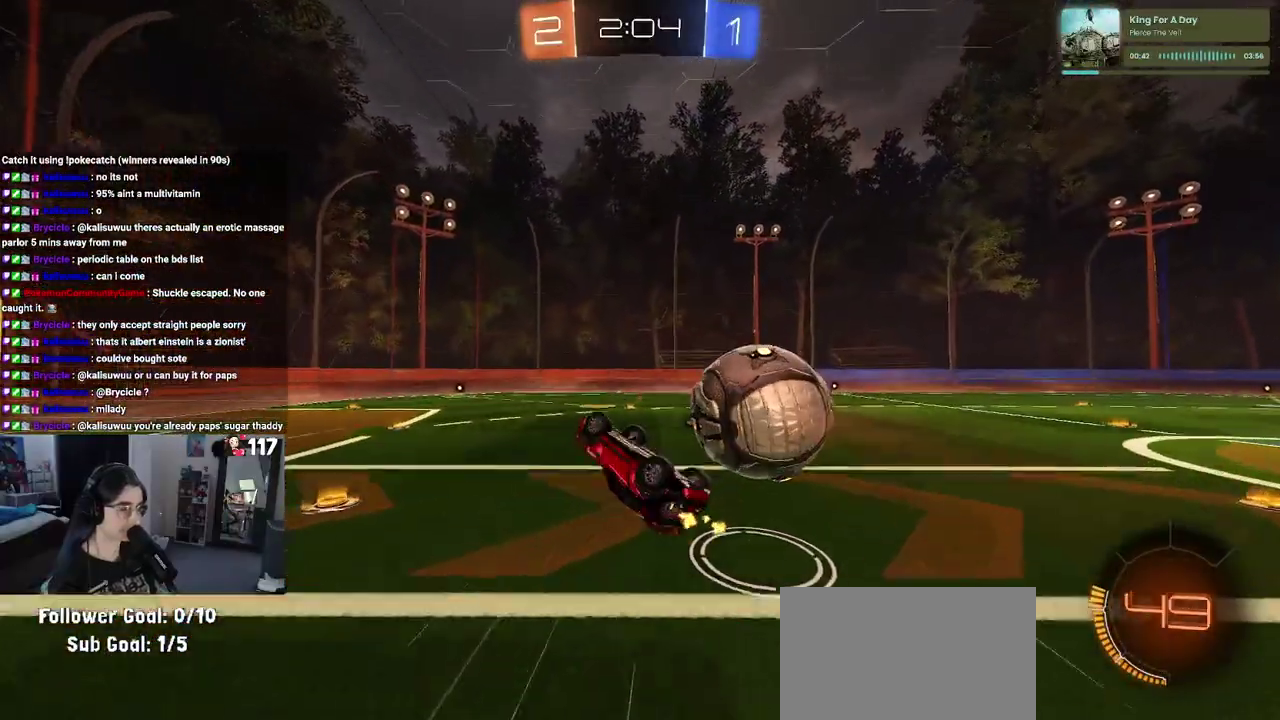
{"buttons": ["R2"], "left_stick": "center", "right_stick": "center", "events": [[117, "left_stick", "right"], [267, "SQUARE", "up"], [283, "left_stick", "center"], [350, "TRIANGLE", "down"], [500, "TRIANGLE", "up"]]}
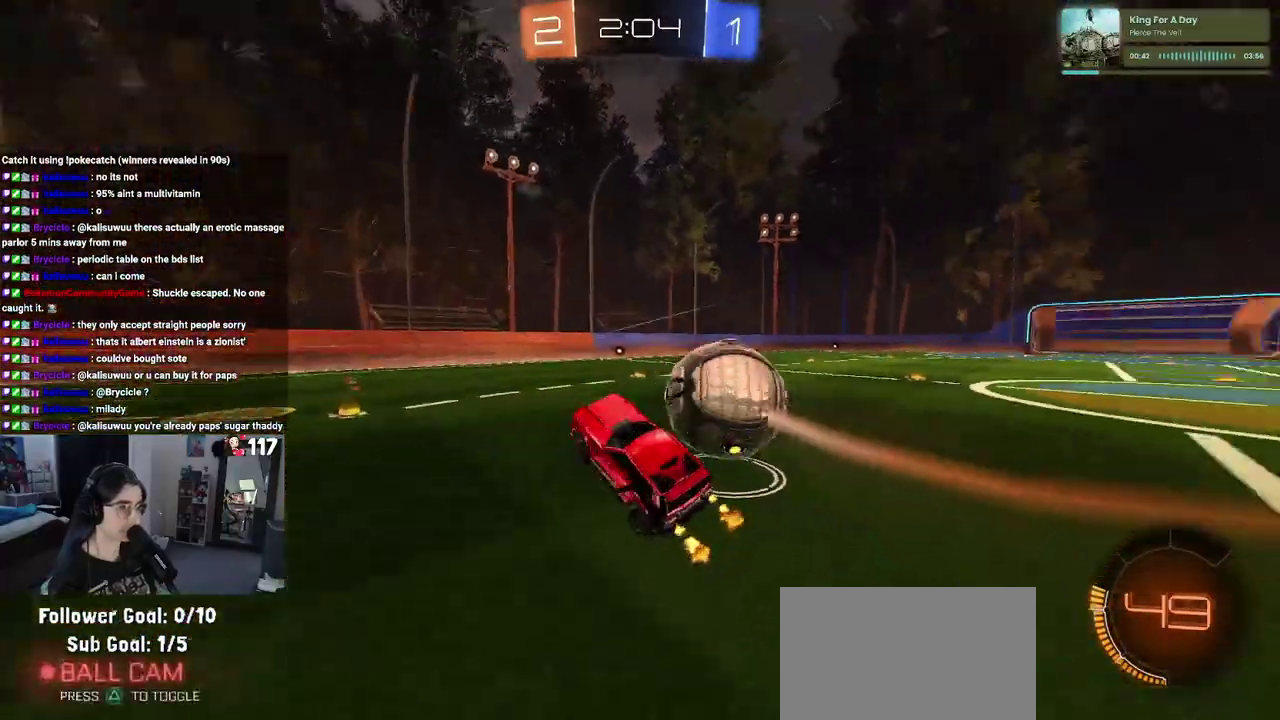
{"buttons": ["R2"], "left_stick": "right", "right_stick": "center", "events": [[83, "left_stick", "right"], [217, "R2", "up"], [283, "L2", "down"], [300, "R2", "down"], [383, "L2", "up"]]}
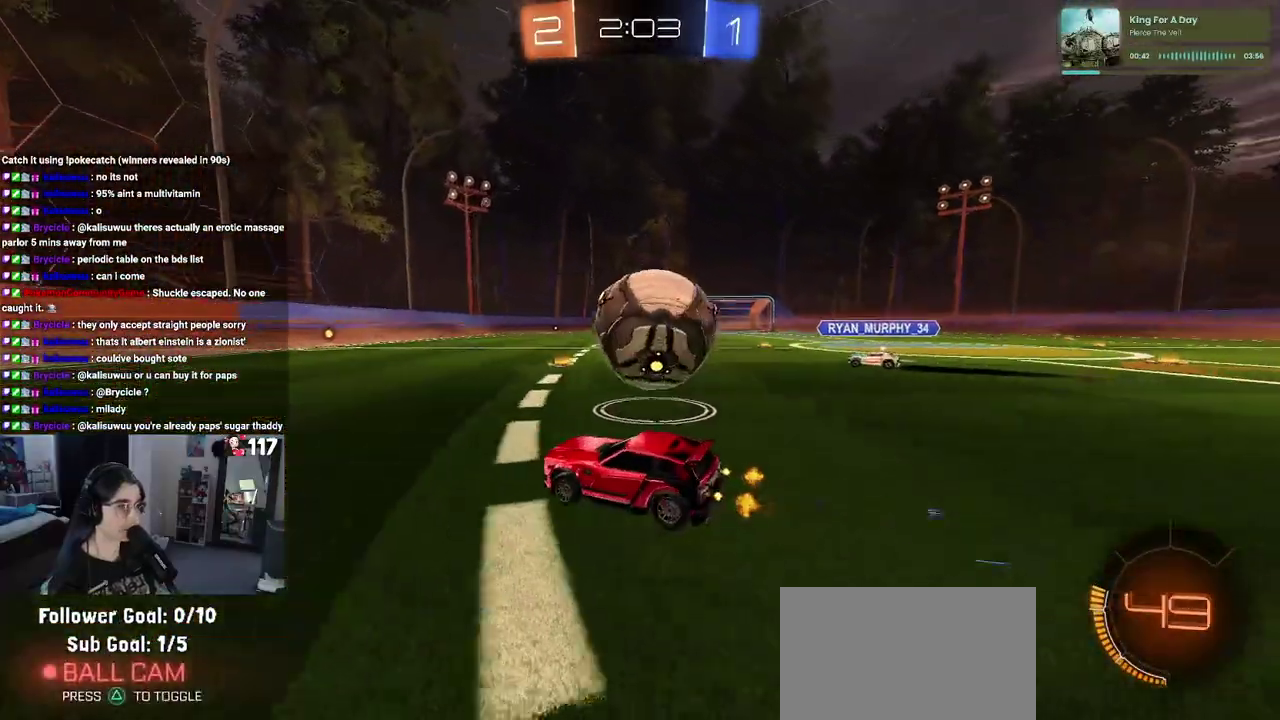
{"buttons": ["R2"], "left_stick": "center", "right_stick": "center", "events": [[283, "left_stick", "center"]]}
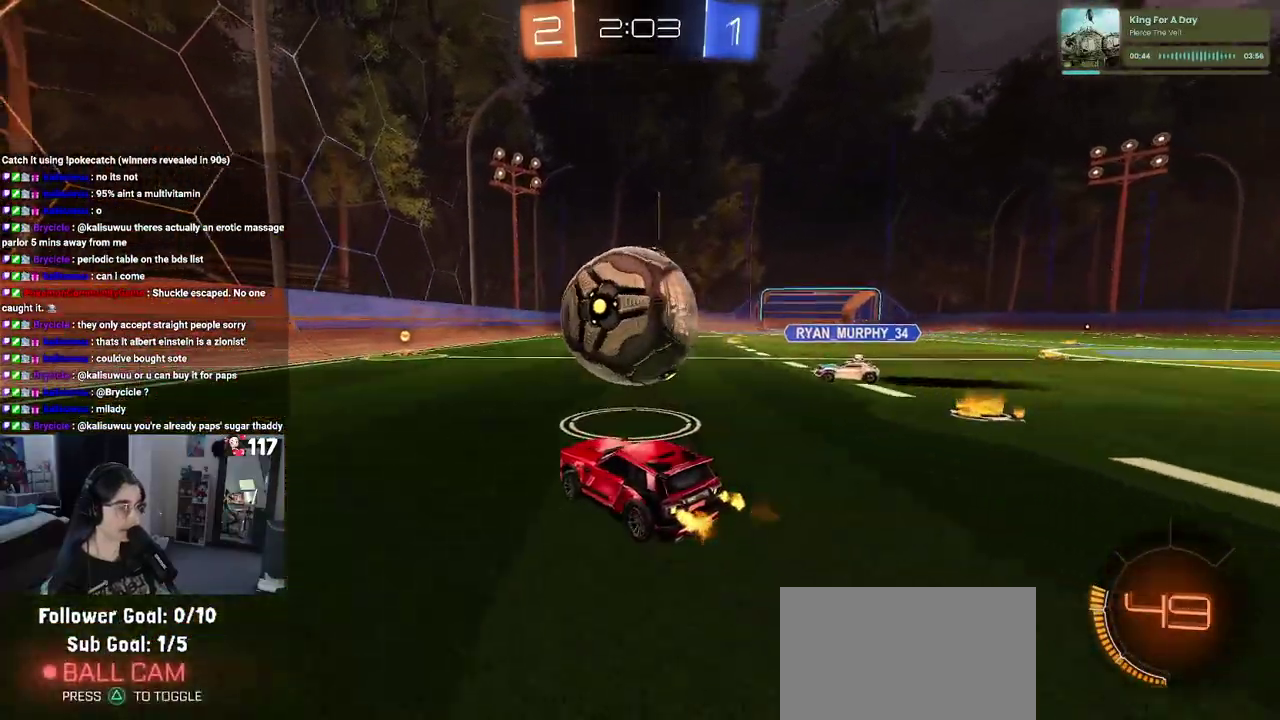
{"buttons": ["CROSS", "R2"], "left_stick": "up-left", "right_stick": "center", "events": [[83, "left_stick", "right"], [300, "CROSS", "down"], [333, "left_stick", "down"], [433, "left_stick", "up-left"], [450, "CROSS", "up"], [500, "CROSS", "down"]]}
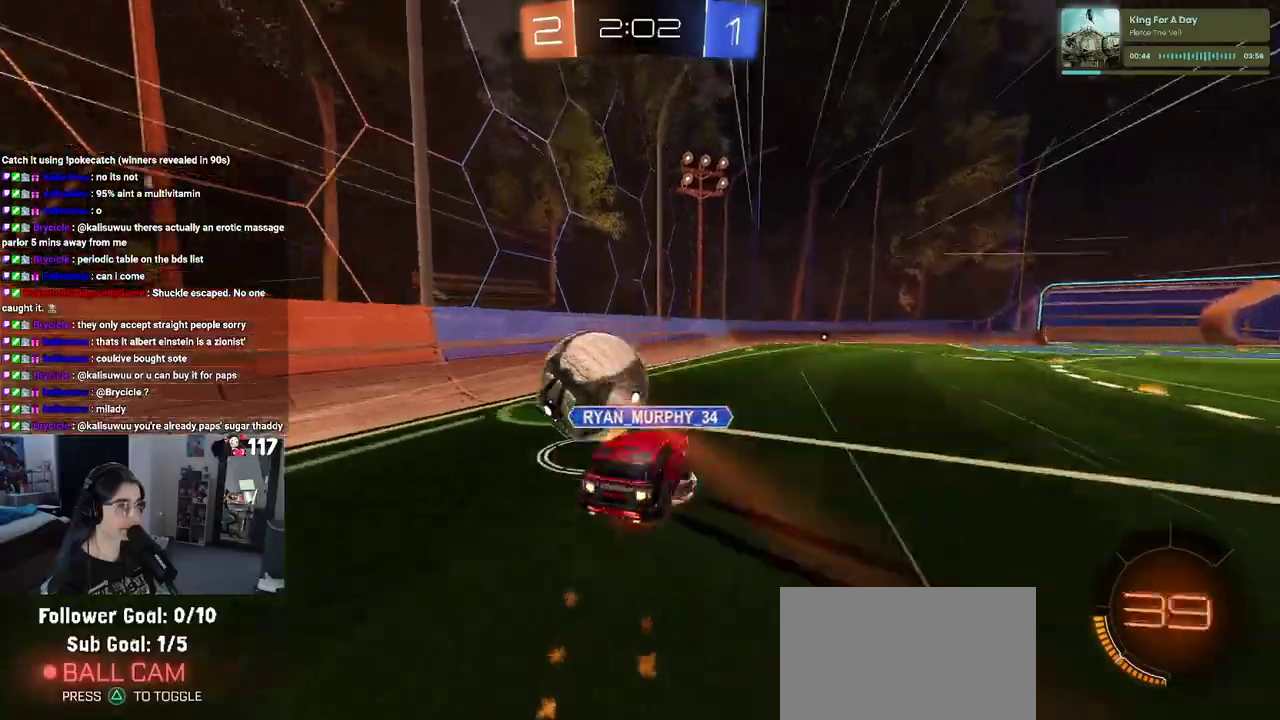
{"buttons": ["SQUARE", "R2"], "left_stick": "down-left", "right_stick": "center", "events": [[67, "SQUARE", "down"], [100, "CROSS", "up"], [100, "left_stick", "down"], [317, "left_stick", "down-left"]]}
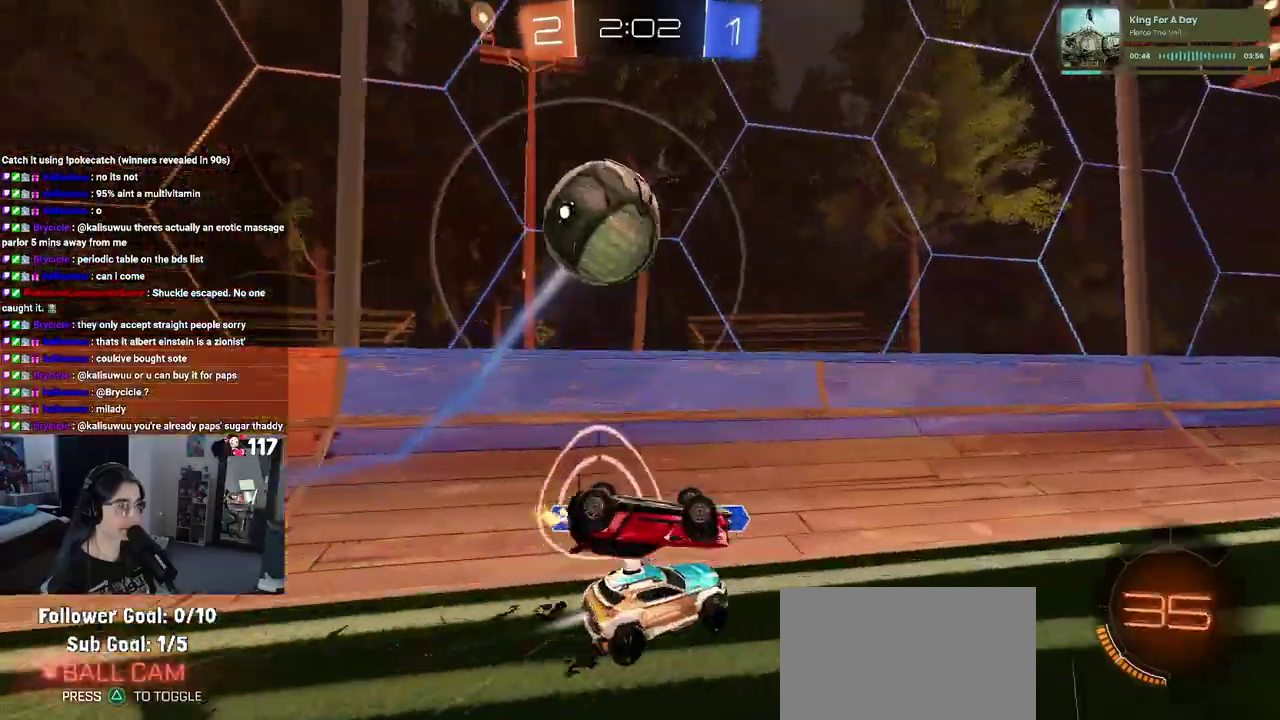
{"buttons": ["R2"], "left_stick": "left", "right_stick": "center", "events": [[117, "left_stick", "left"], [167, "SQUARE", "up"]]}
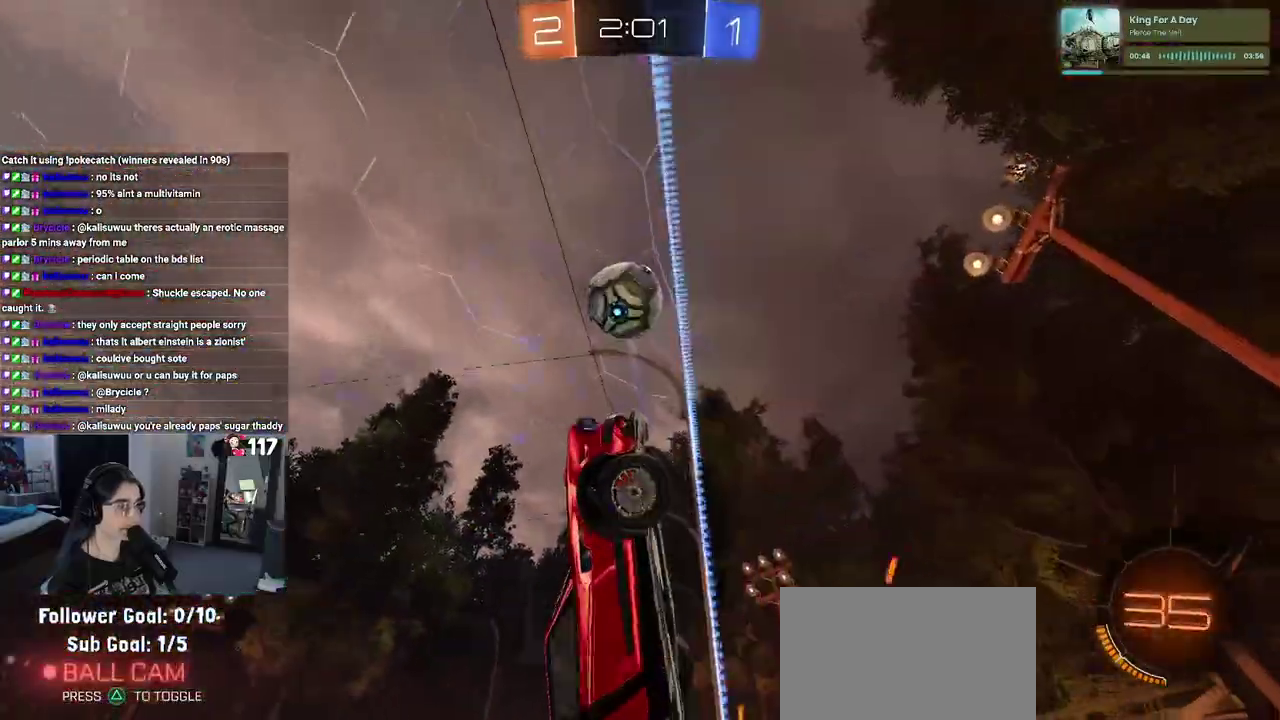
{"buttons": ["R2"], "left_stick": "center", "right_stick": "center", "events": [[250, "left_stick", "center"]]}
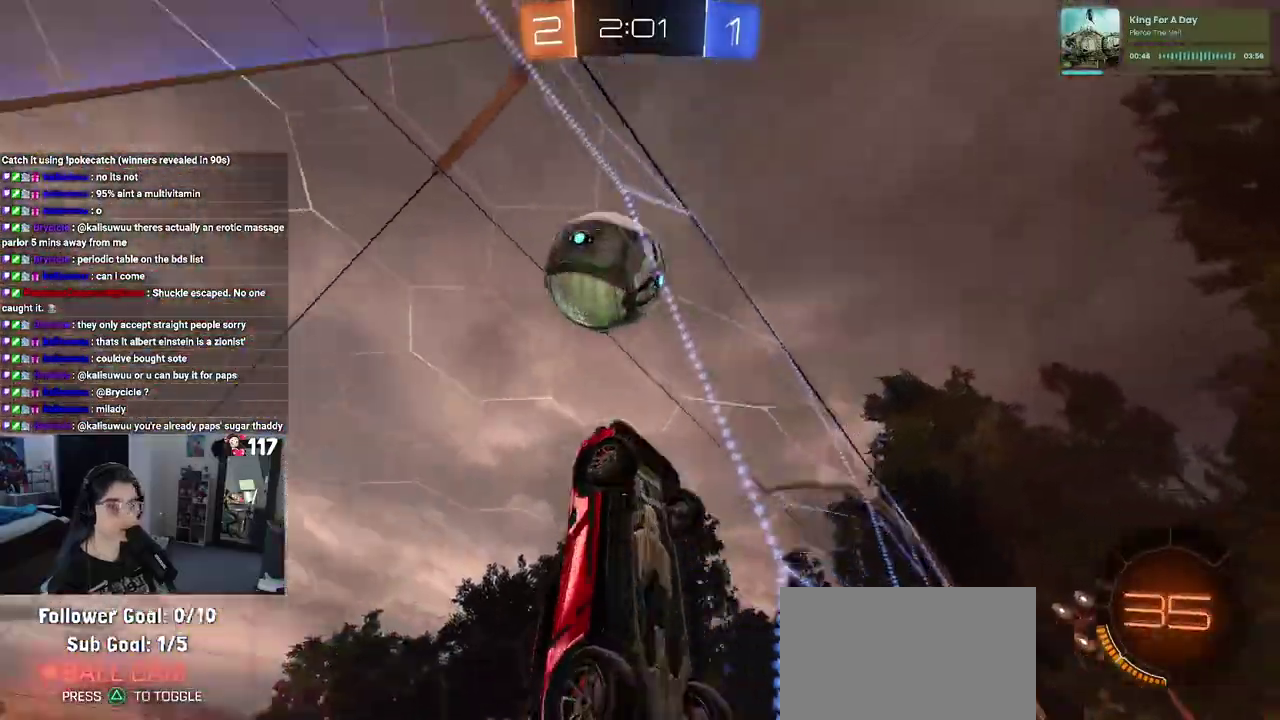
{"buttons": ["R2"], "left_stick": "right", "right_stick": "center"}
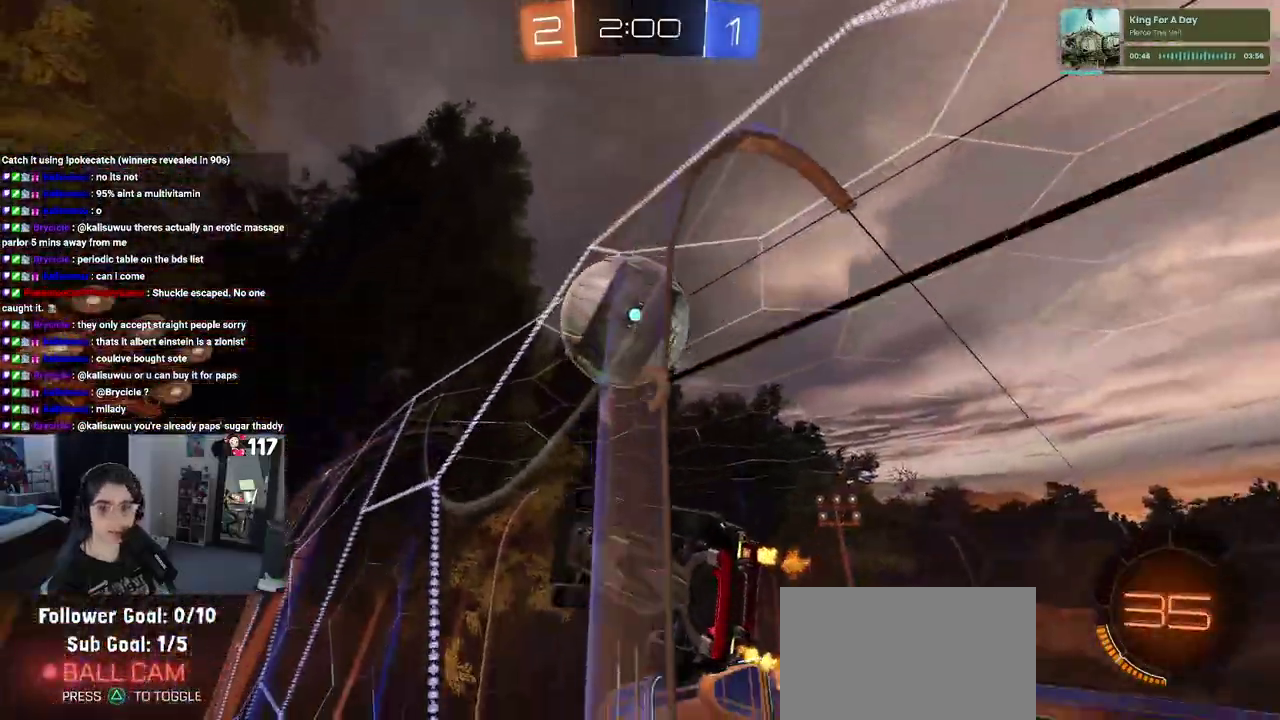
{"buttons": ["R2"], "left_stick": "center", "right_stick": "center", "events": [[100, "left_stick", "center"]]}
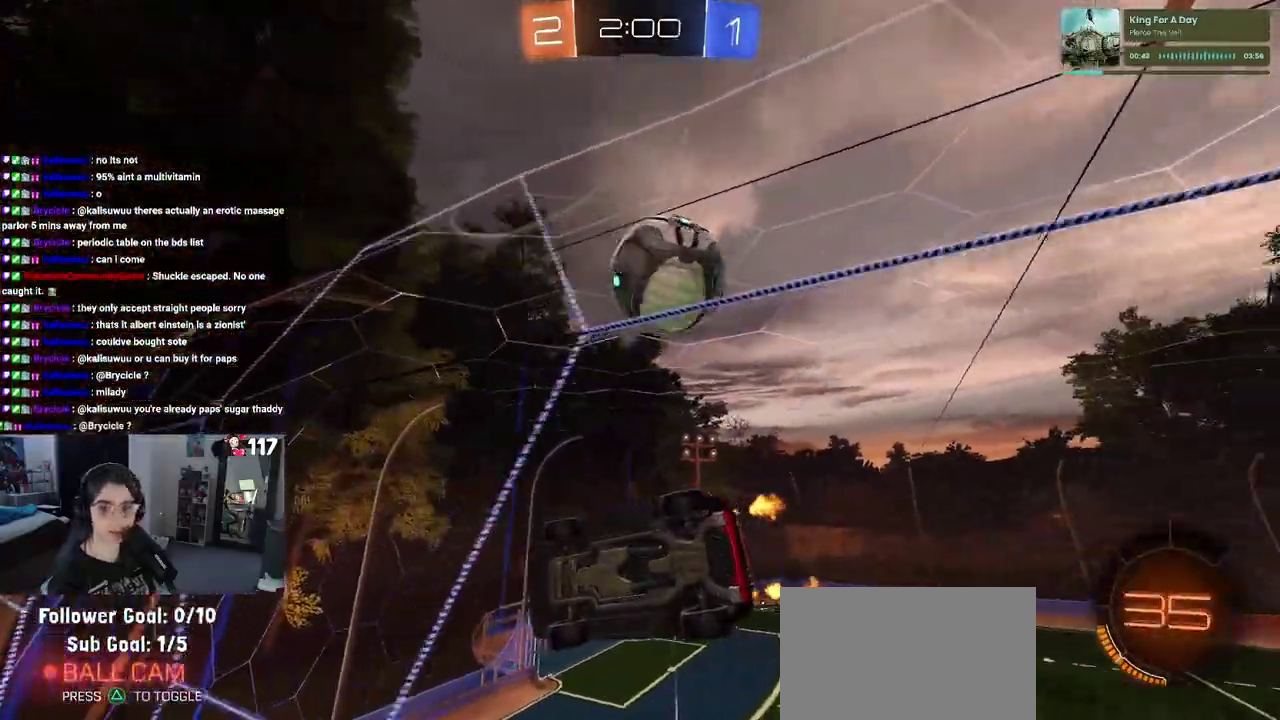
{"buttons": ["R2"], "left_stick": "center", "right_stick": "center", "events": [[100, "L2", "down"], [100, "R2", "up"], [183, "R2", "down"], [200, "left_stick", "right"], [317, "L2", "up"], [433, "left_stick", "center"]]}
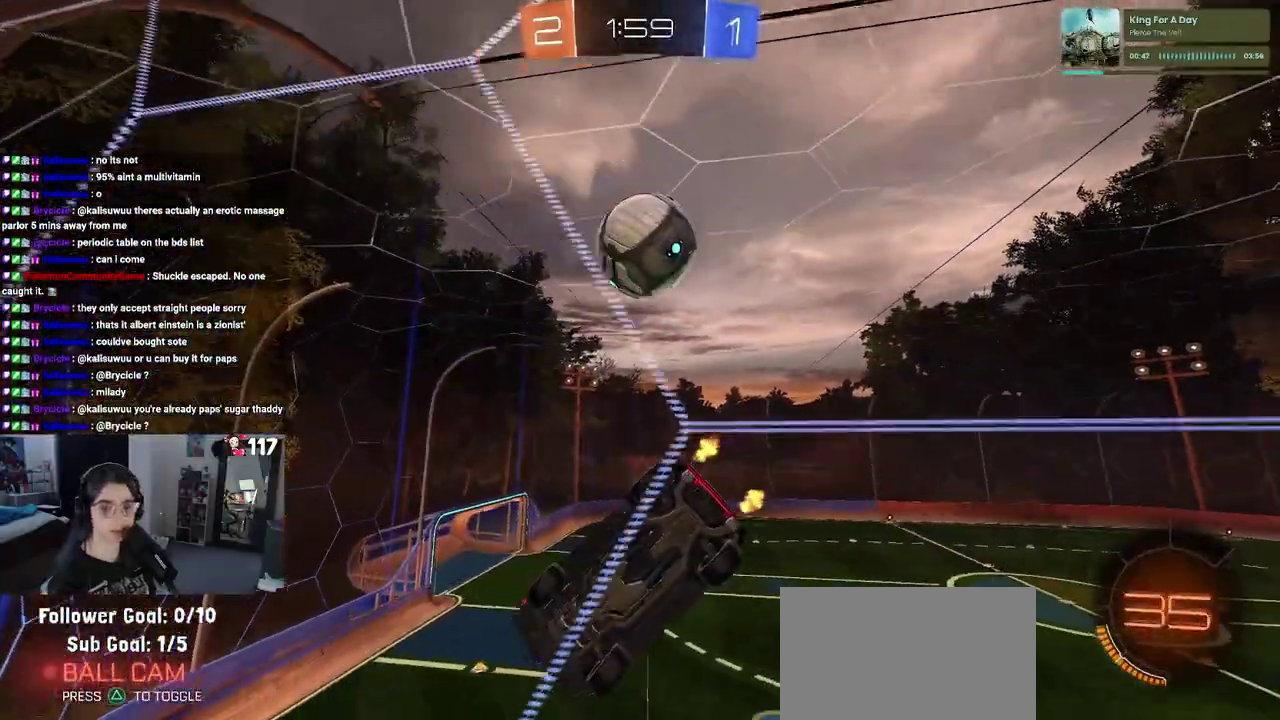
{"buttons": ["R2"], "left_stick": "left", "right_stick": "center", "events": [[467, "left_stick", "left"]]}
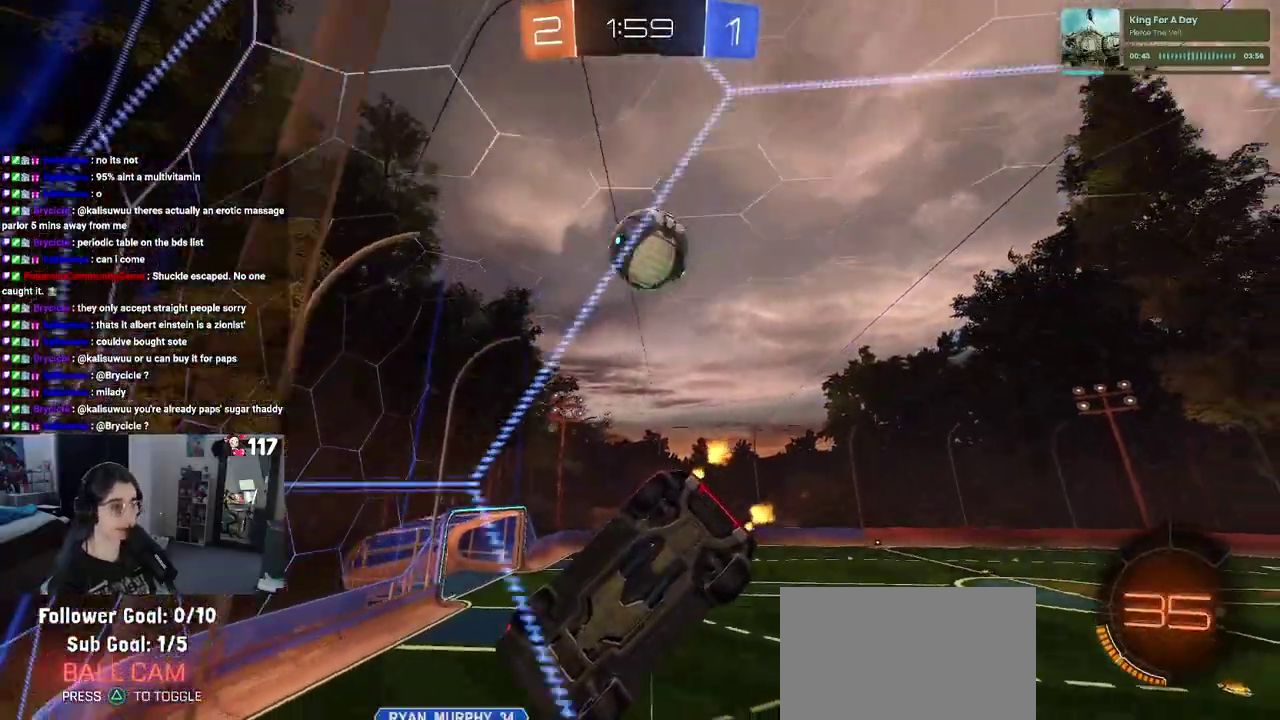
{"buttons": ["R2"], "left_stick": "right", "right_stick": "center", "events": [[100, "left_stick", "center"], [450, "left_stick", "right"]]}
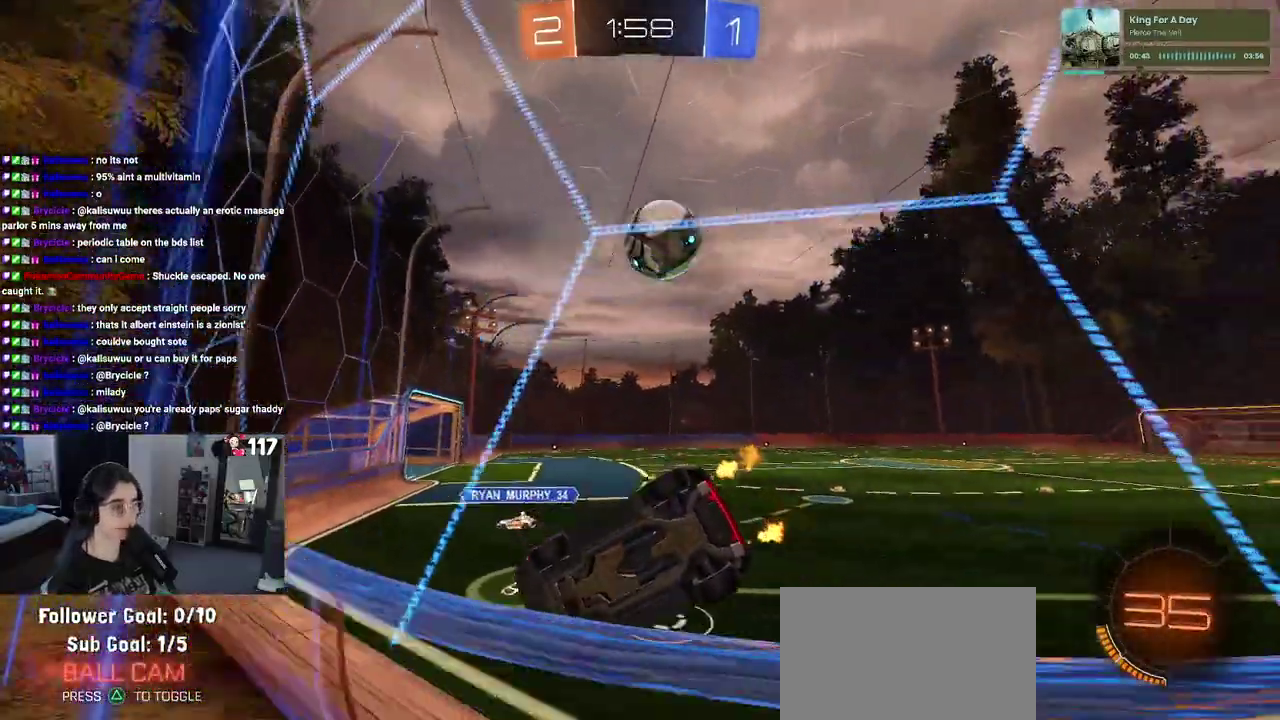
{"buttons": ["R2"], "left_stick": "left", "right_stick": "center", "events": [[167, "left_stick", "center"], [417, "left_stick", "left"]]}
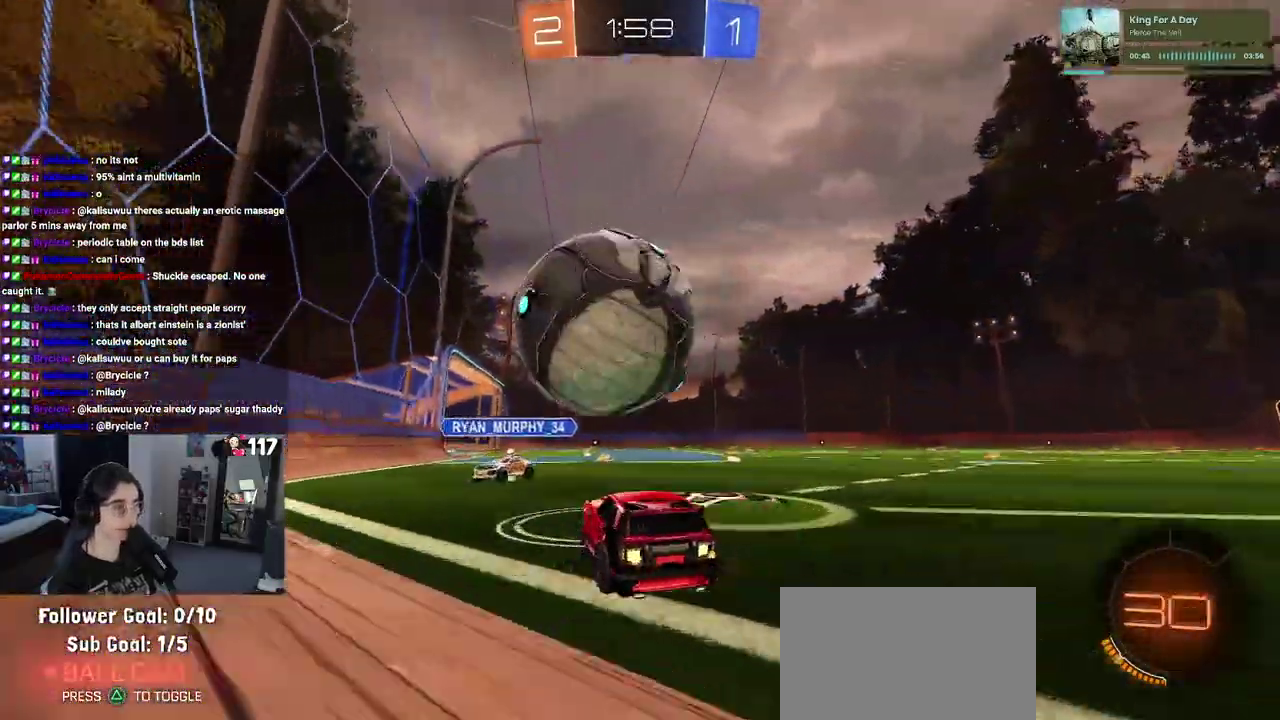
{"buttons": ["R2"], "left_stick": "right", "right_stick": "center", "events": [[83, "left_stick", "center"], [200, "left_stick", "right"]]}
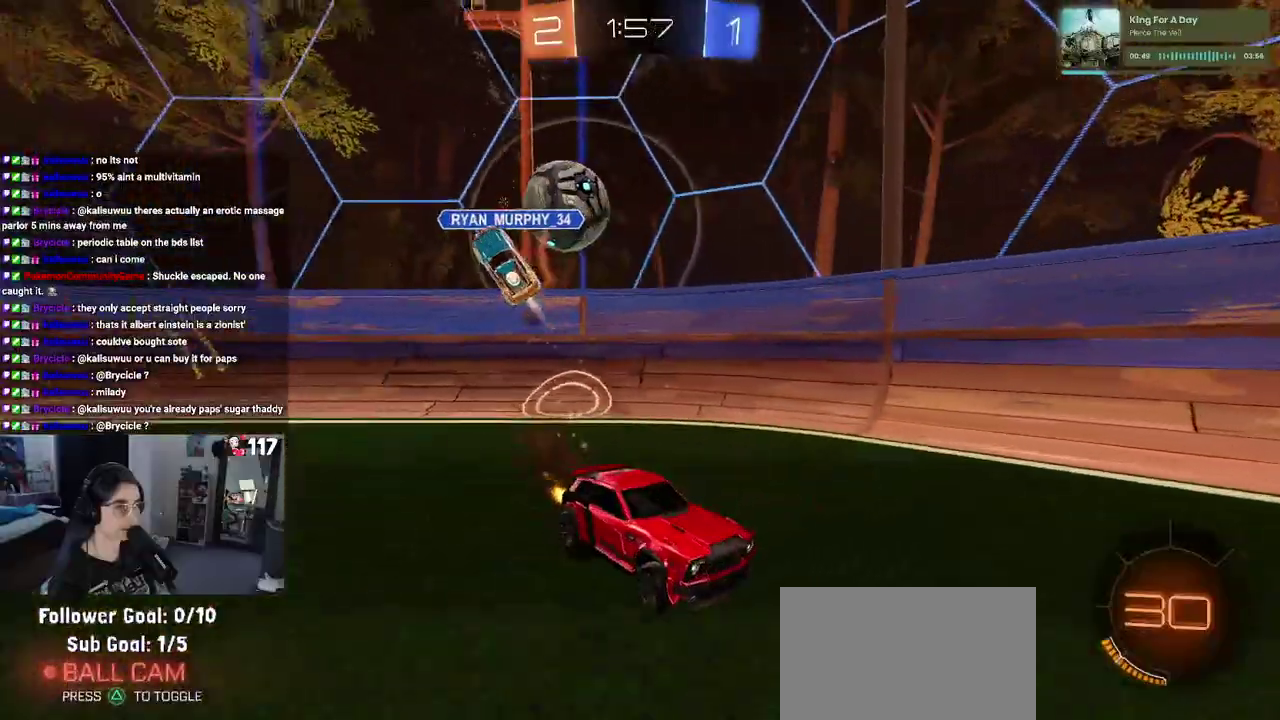
{"buttons": ["R2"], "left_stick": "right", "right_stick": "center", "events": []}
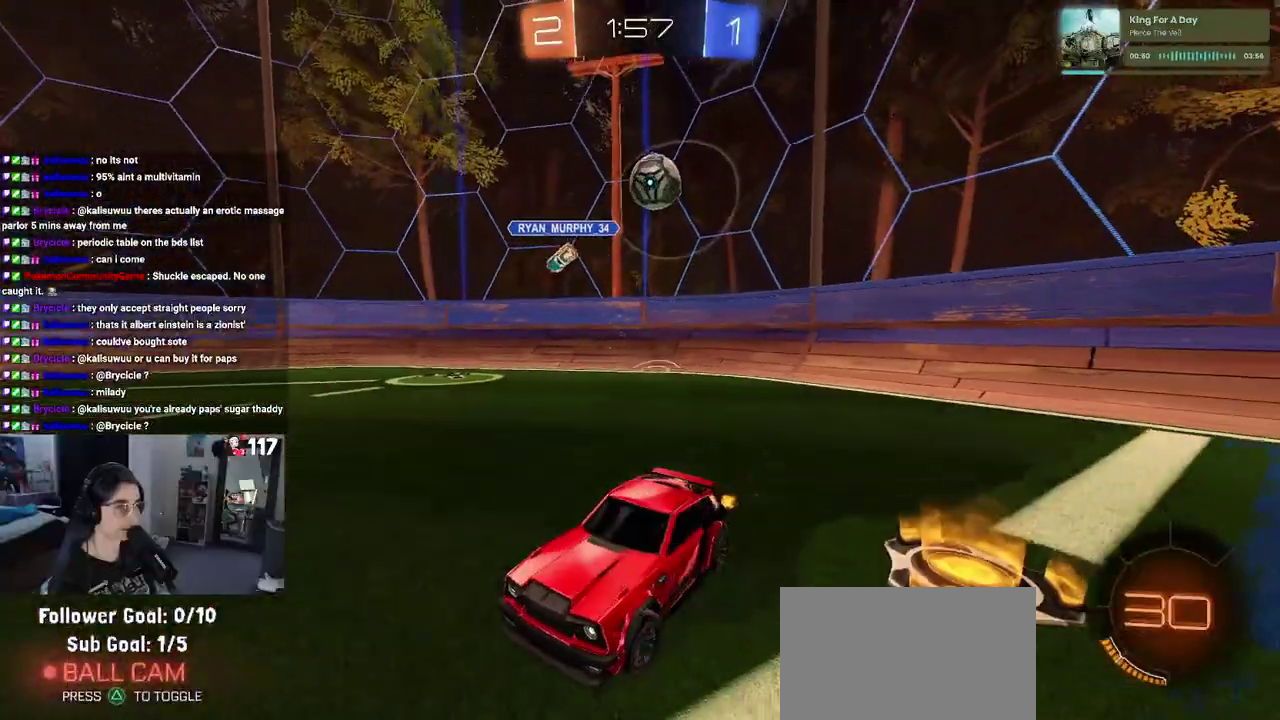
{"buttons": ["R2"], "left_stick": "right", "right_stick": "center", "events": [[17, "SQUARE", "down"], [183, "SQUARE", "up"]]}